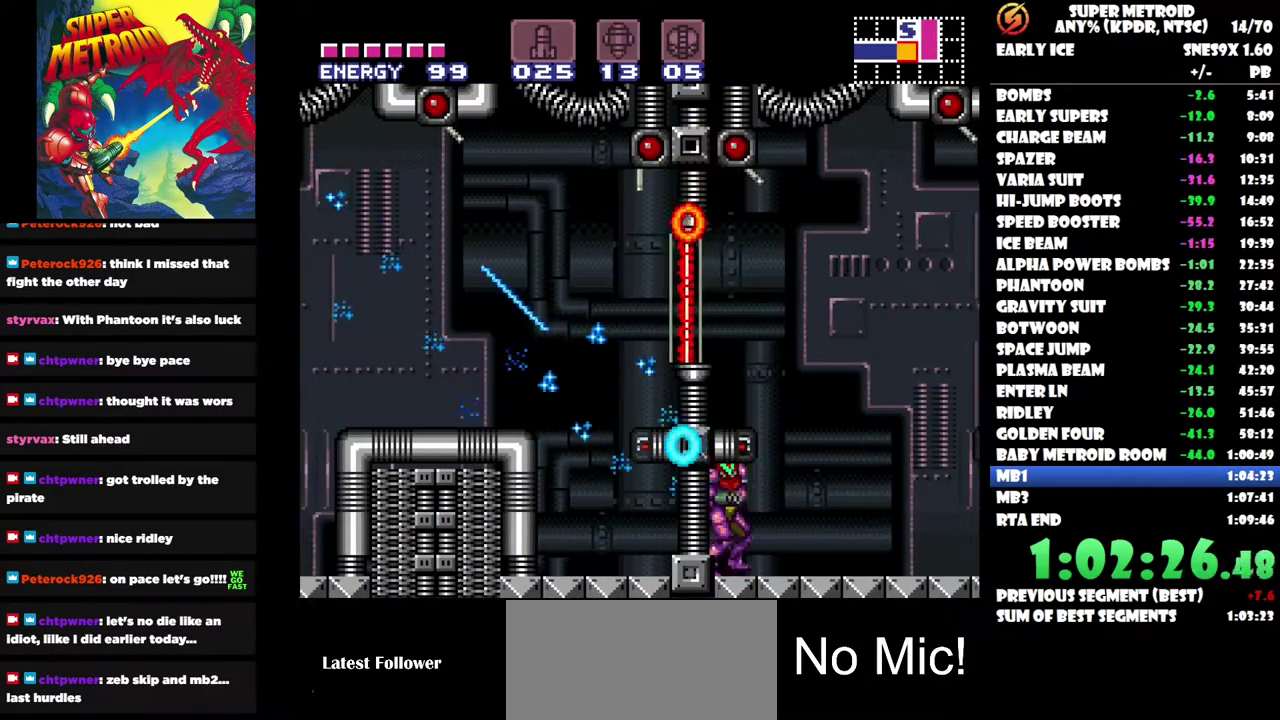
Gameplay with a controller (Nintendo layout); each line is a JSON object with the inputs held at the frame after it. "events" lists button and stick changes between this image and that frame as [ms after this image, input, new state], when the widget could be followed in between. Not read: A B L1 L2 L3 R1 R2 R3.
{"buttons": ["DPAD_RIGHT"], "left_stick": "center", "right_stick": "center", "events": [[217, "DPAD_RIGHT", "up"], [383, "DPAD_RIGHT", "down"]]}
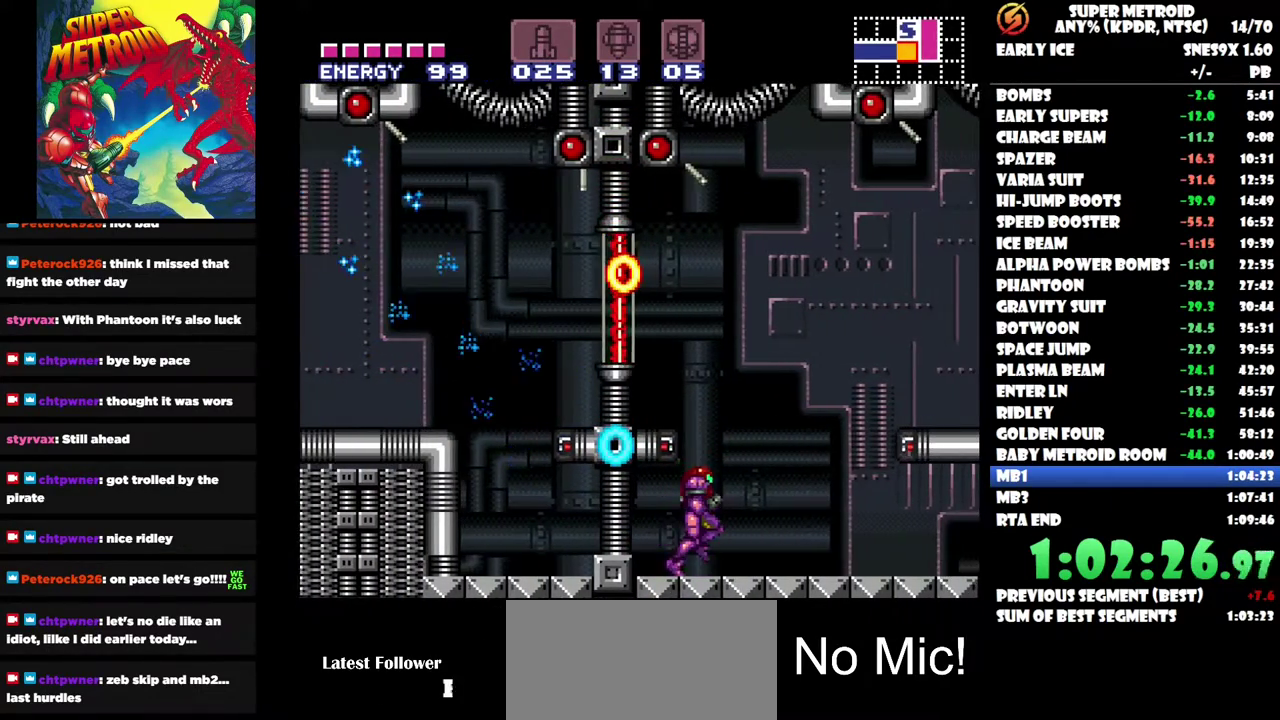
{"buttons": ["DPAD_LEFT"], "left_stick": "center", "right_stick": "center", "events": [[33, "DPAD_RIGHT", "up"], [167, "DPAD_LEFT", "down"]]}
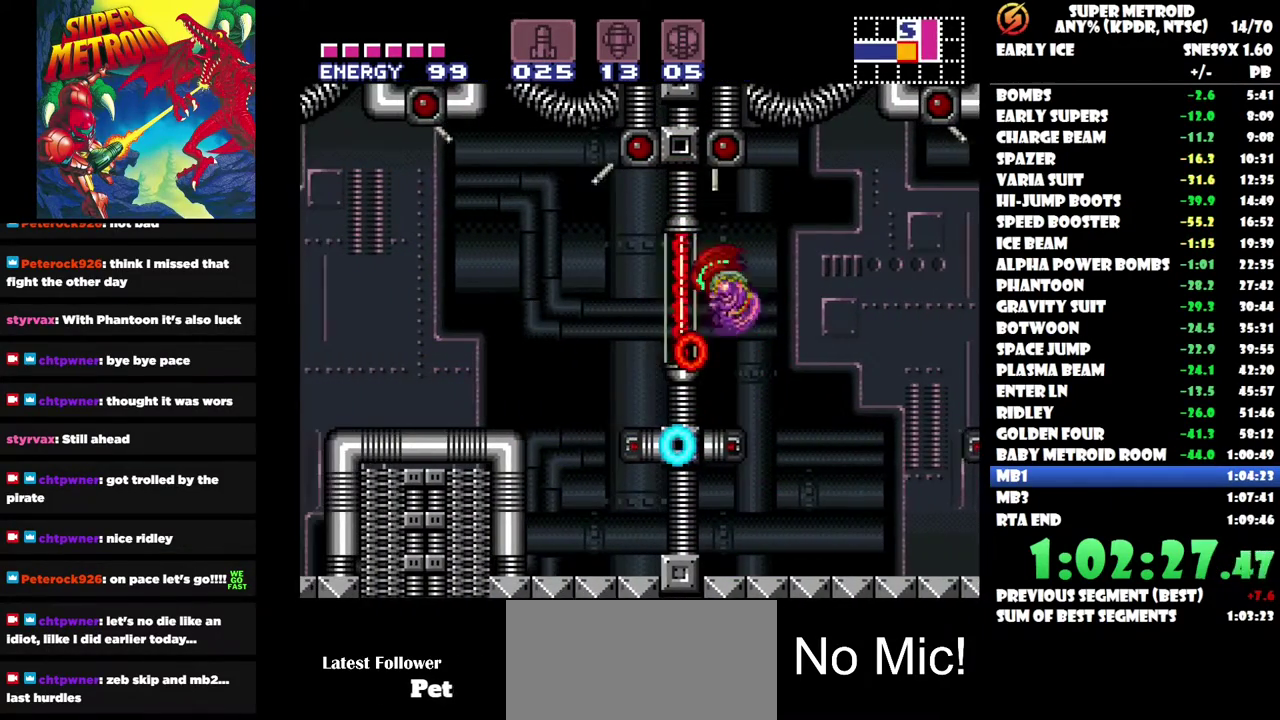
{"buttons": [], "left_stick": "center", "right_stick": "center", "events": [[167, "DPAD_LEFT", "up"]]}
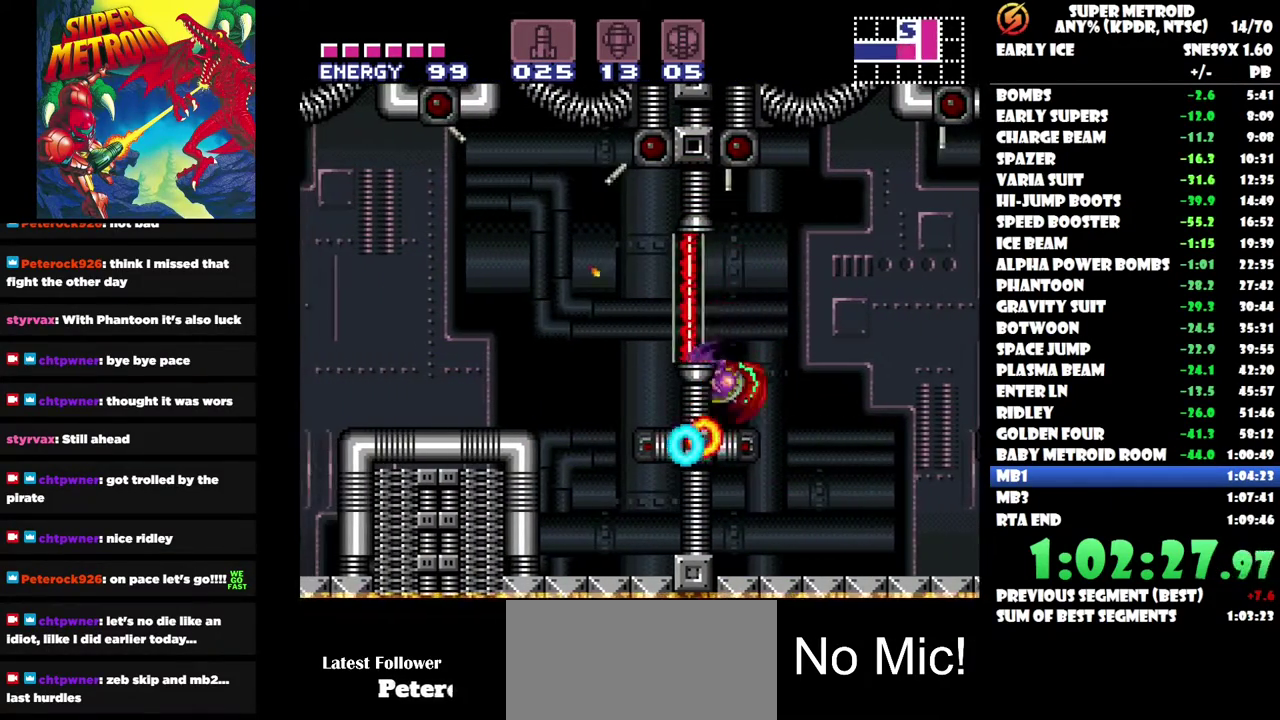
{"buttons": ["DPAD_LEFT"], "left_stick": "center", "right_stick": "center", "events": [[367, "DPAD_LEFT", "down"]]}
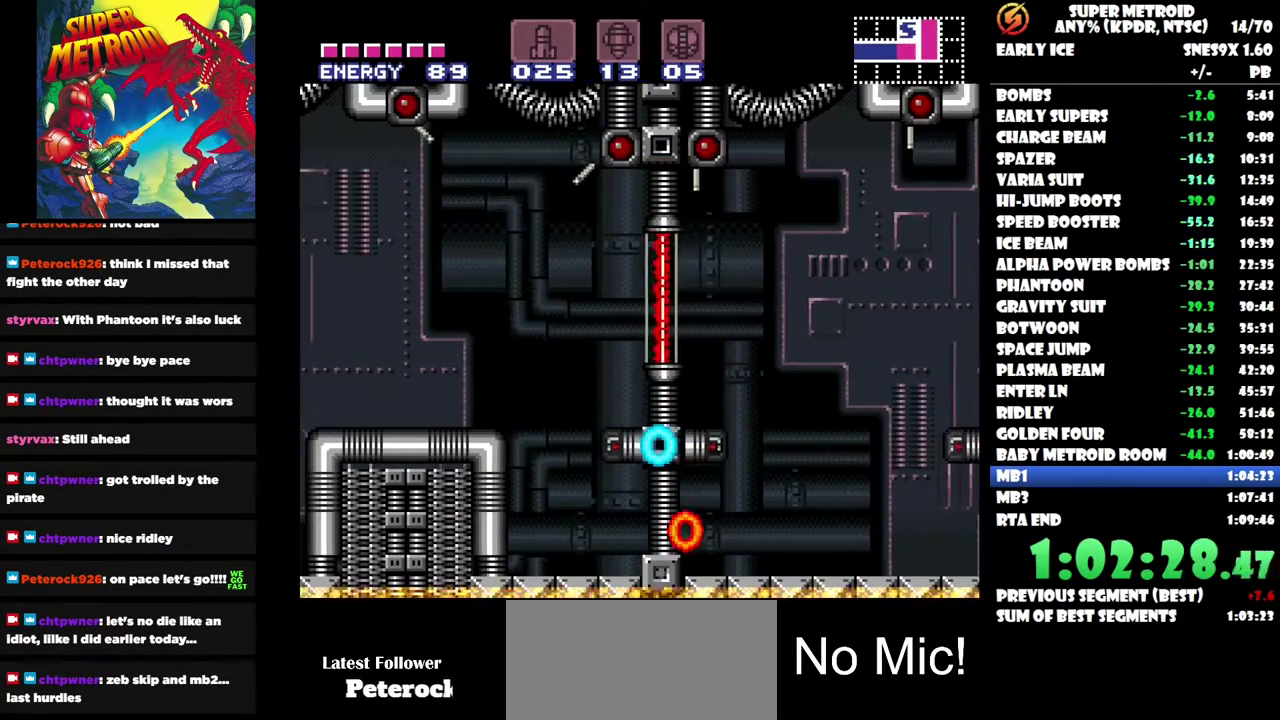
{"buttons": ["DPAD_LEFT"], "left_stick": "center", "right_stick": "center", "events": [[17, "DPAD_LEFT", "up"], [300, "DPAD_LEFT", "down"]]}
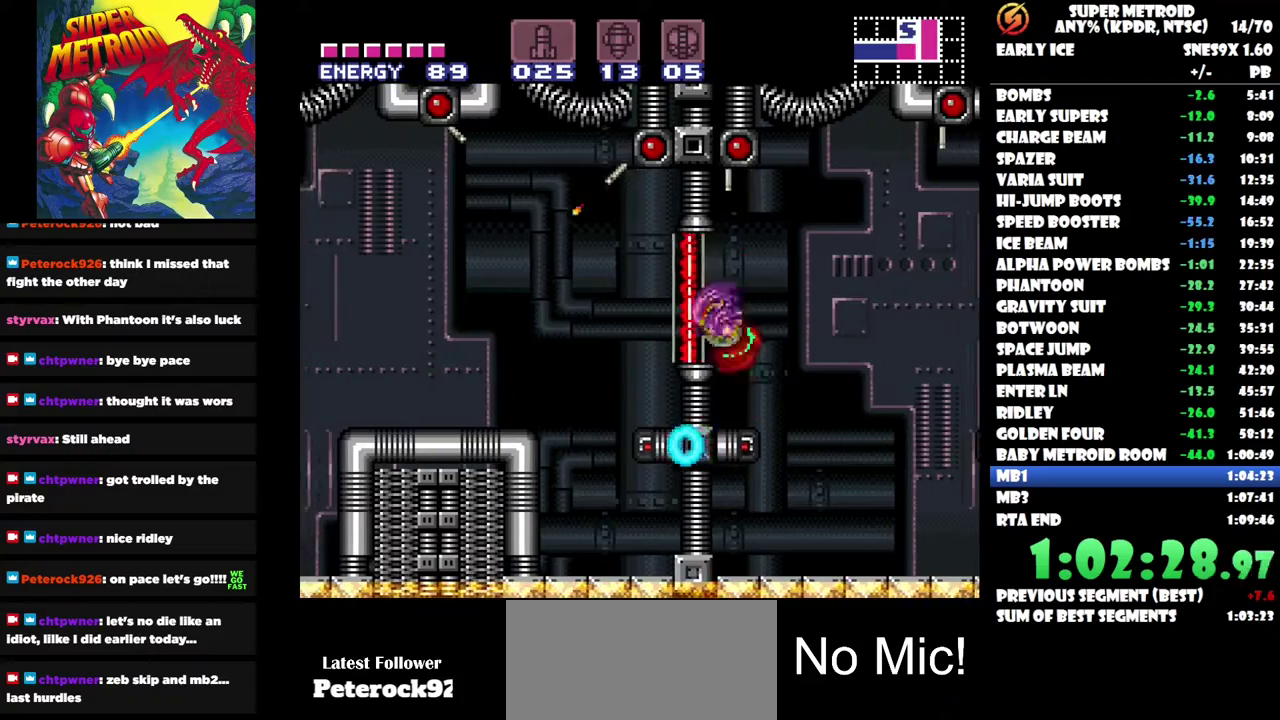
{"buttons": ["DPAD_LEFT"], "left_stick": "center", "right_stick": "center", "events": []}
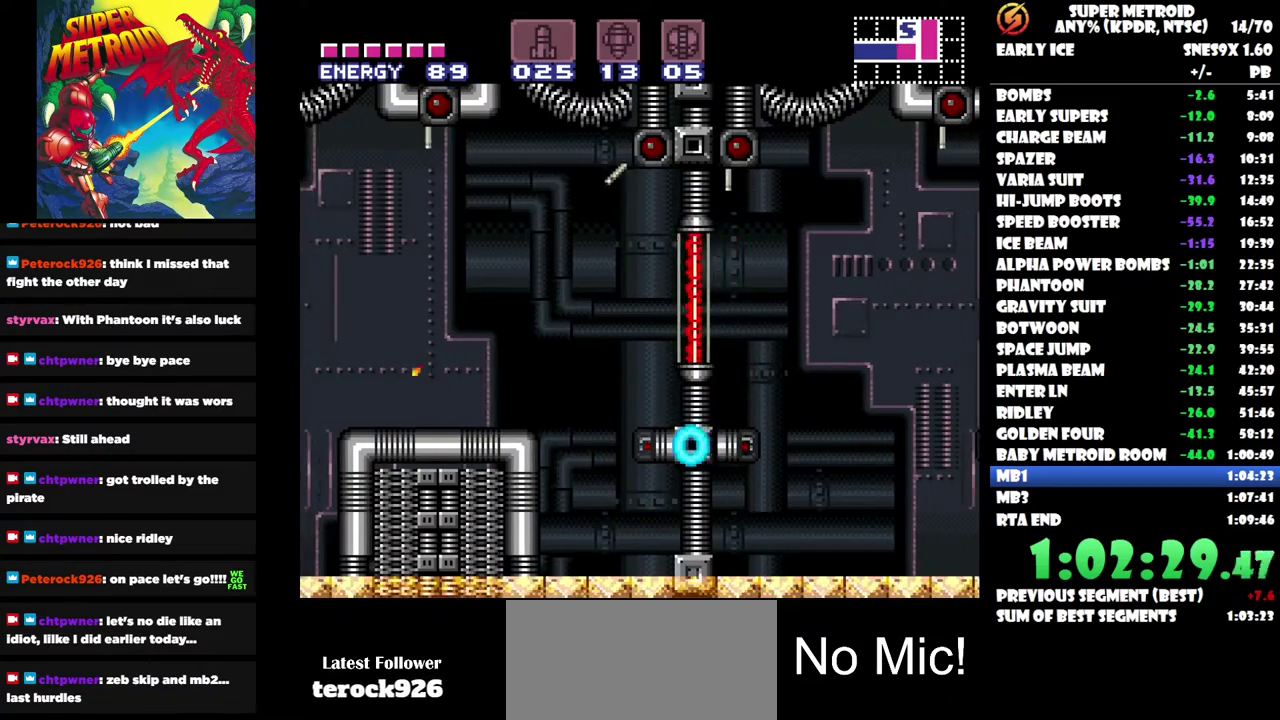
{"buttons": ["DPAD_LEFT"], "left_stick": "center", "right_stick": "center", "events": []}
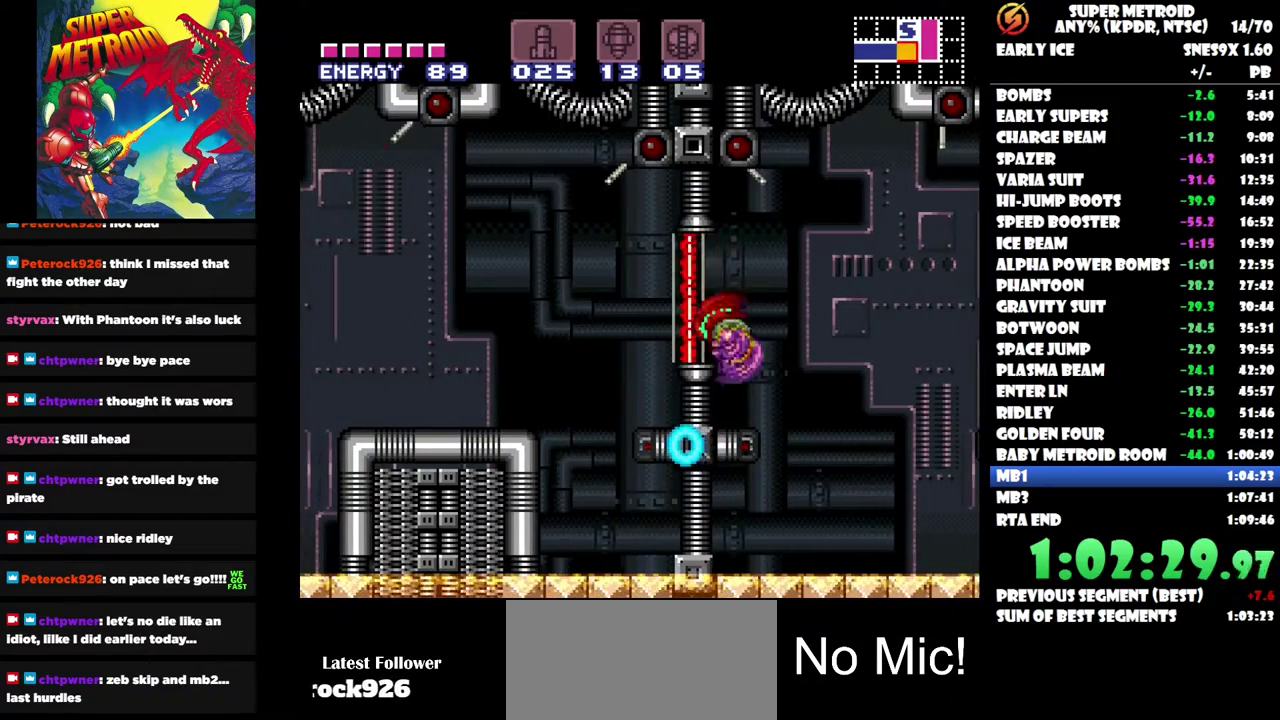
{"buttons": ["DPAD_LEFT"], "left_stick": "center", "right_stick": "center", "events": [[17, "DPAD_LEFT", "up"], [117, "DPAD_RIGHT", "down"], [267, "DPAD_RIGHT", "up"], [450, "DPAD_LEFT", "down"]]}
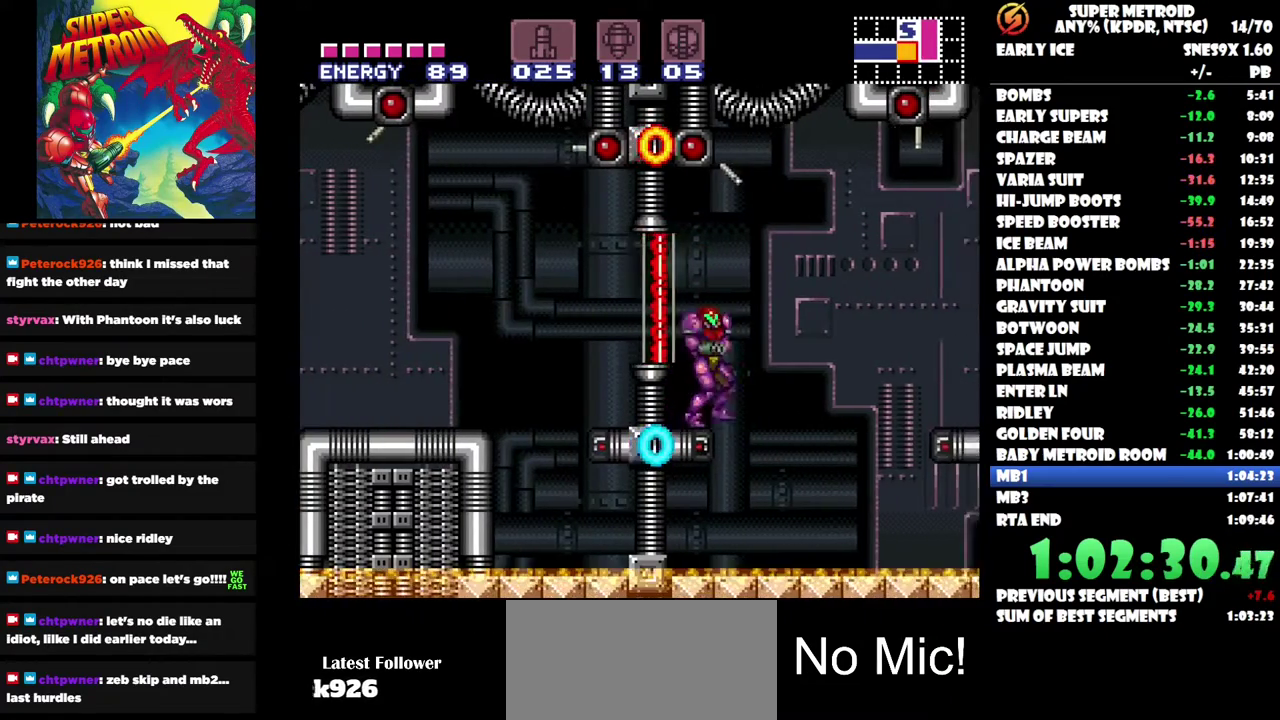
{"buttons": [], "left_stick": "center", "right_stick": "center", "events": [[67, "Y", "down"], [133, "Y", "up"], [400, "DPAD_LEFT", "up"]]}
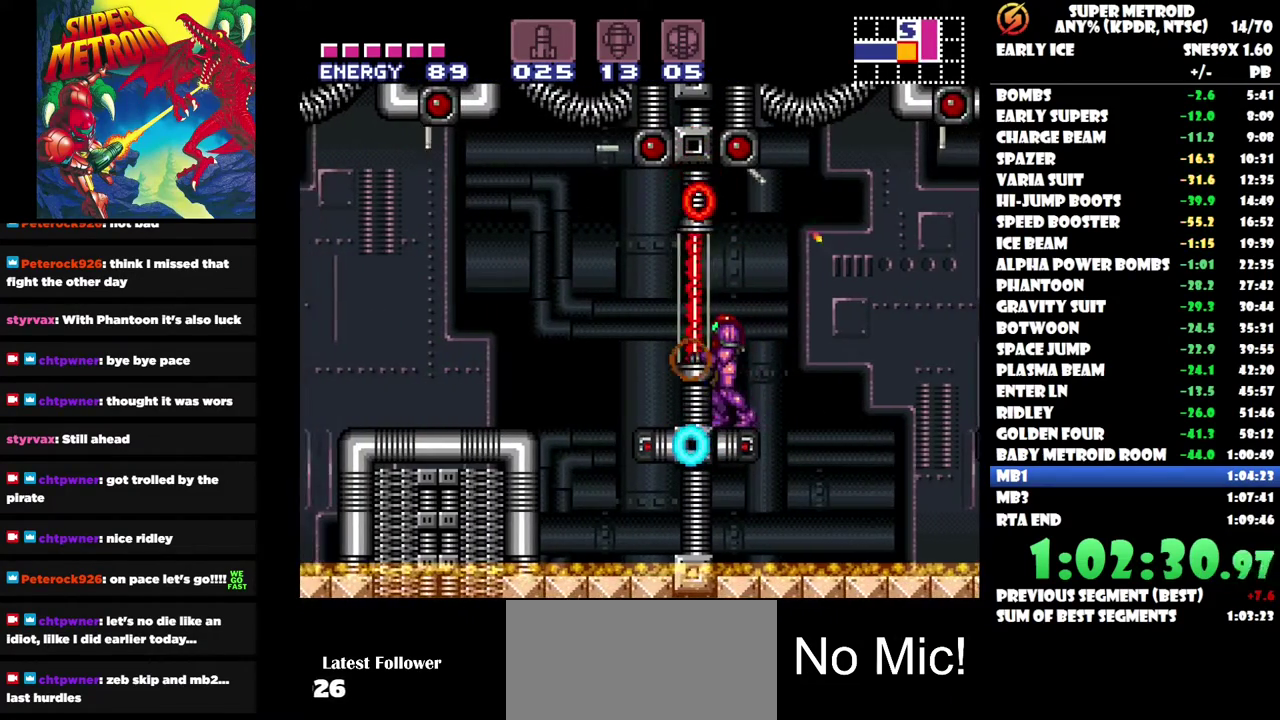
{"buttons": [], "left_stick": "center", "right_stick": "center", "events": [[17, "DPAD_UP", "down"], [50, "Y", "down"], [100, "Y", "up"], [183, "Y", "down"], [217, "DPAD_UP", "up"], [267, "Y", "up"]]}
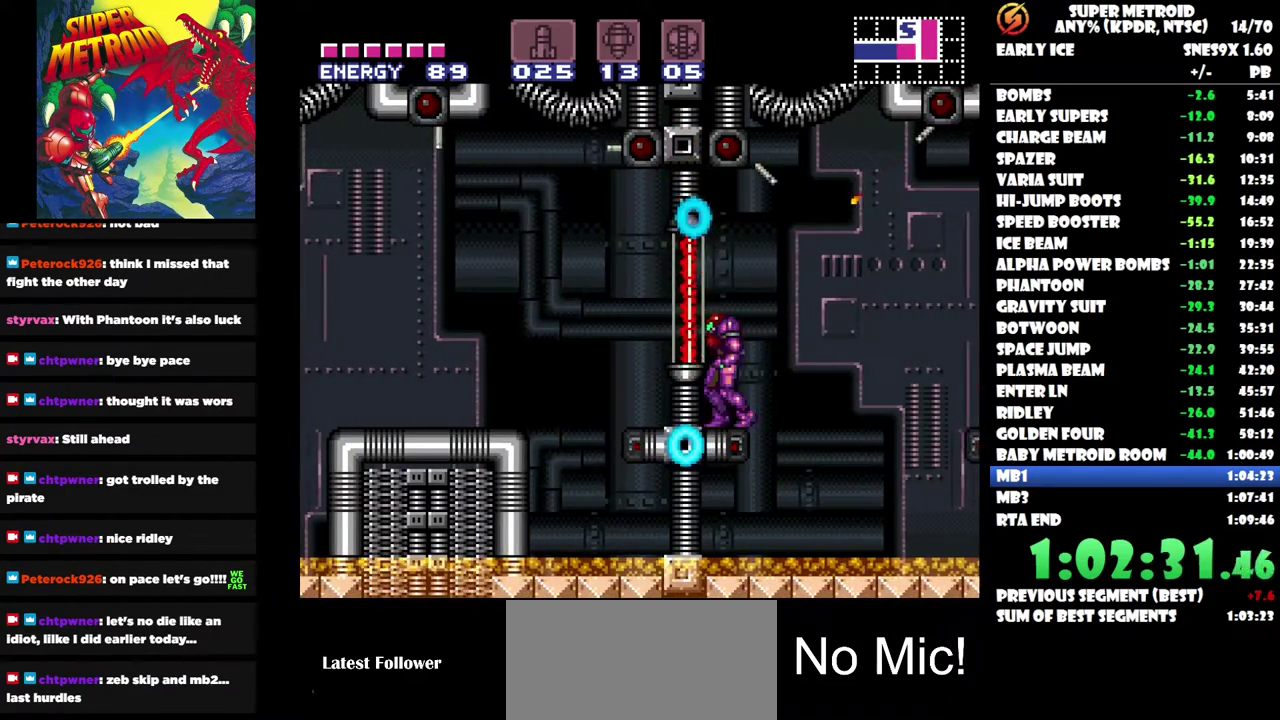
{"buttons": [], "left_stick": "center", "right_stick": "center", "events": []}
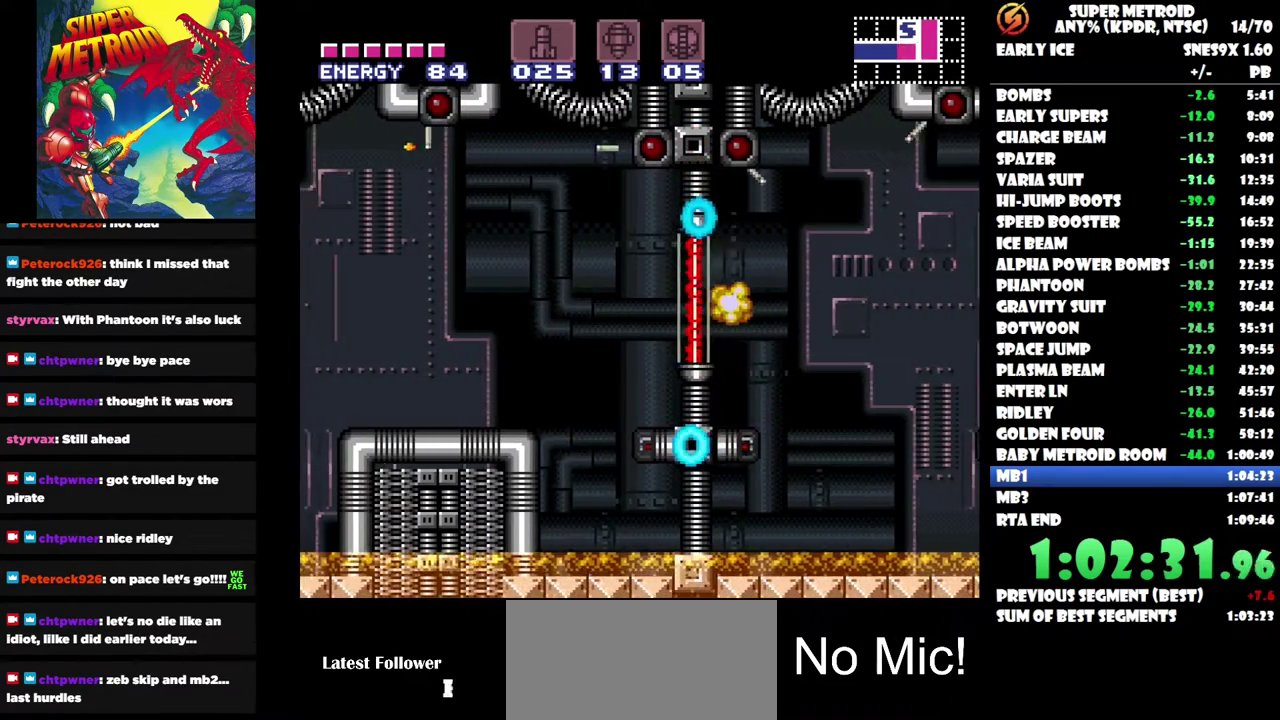
{"buttons": ["DPAD_LEFT"], "left_stick": "center", "right_stick": "center", "events": [[217, "DPAD_RIGHT", "down"], [333, "DPAD_RIGHT", "up"], [417, "DPAD_LEFT", "down"]]}
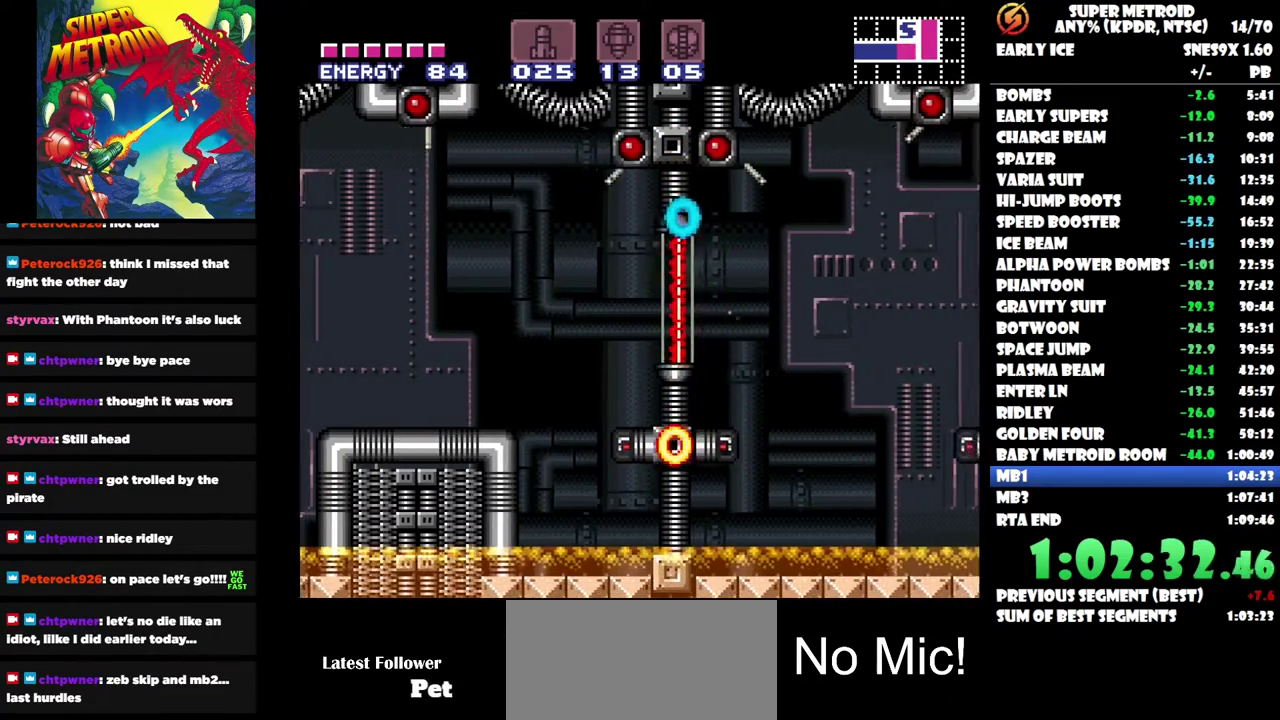
{"buttons": ["DPAD_LEFT"], "left_stick": "center", "right_stick": "center", "events": []}
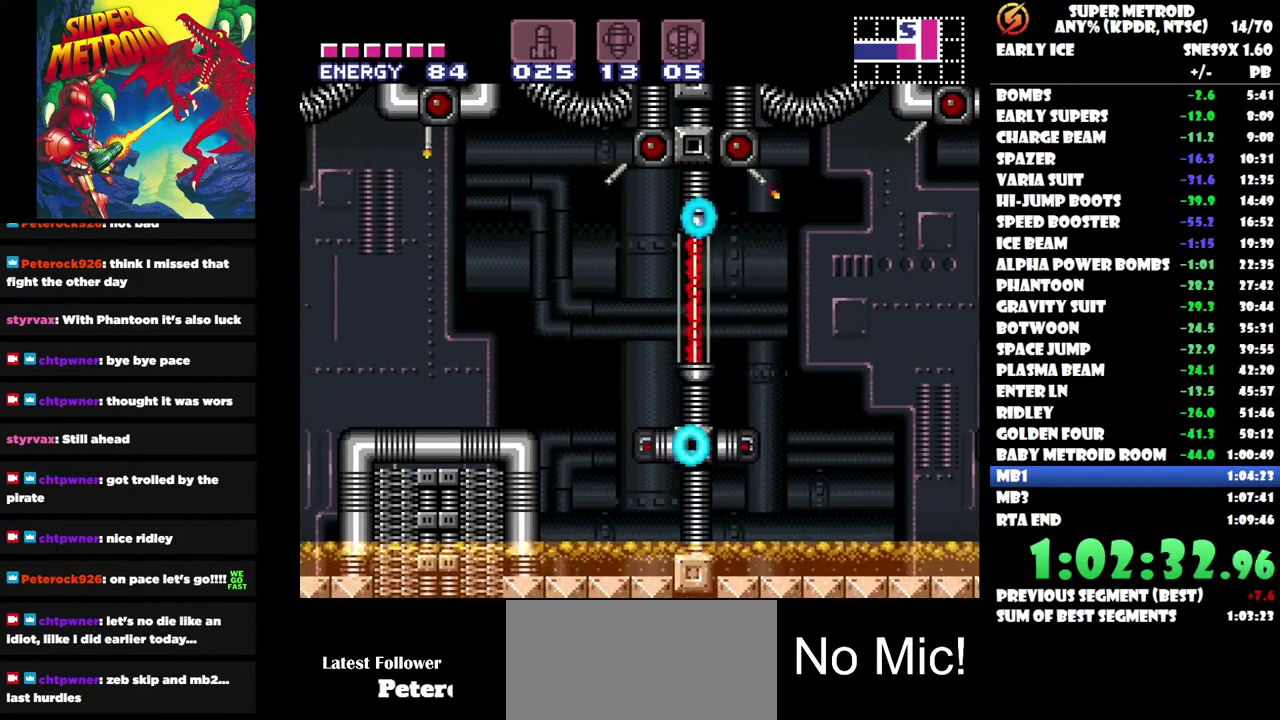
{"buttons": [], "left_stick": "center", "right_stick": "center", "events": [[483, "DPAD_LEFT", "up"]]}
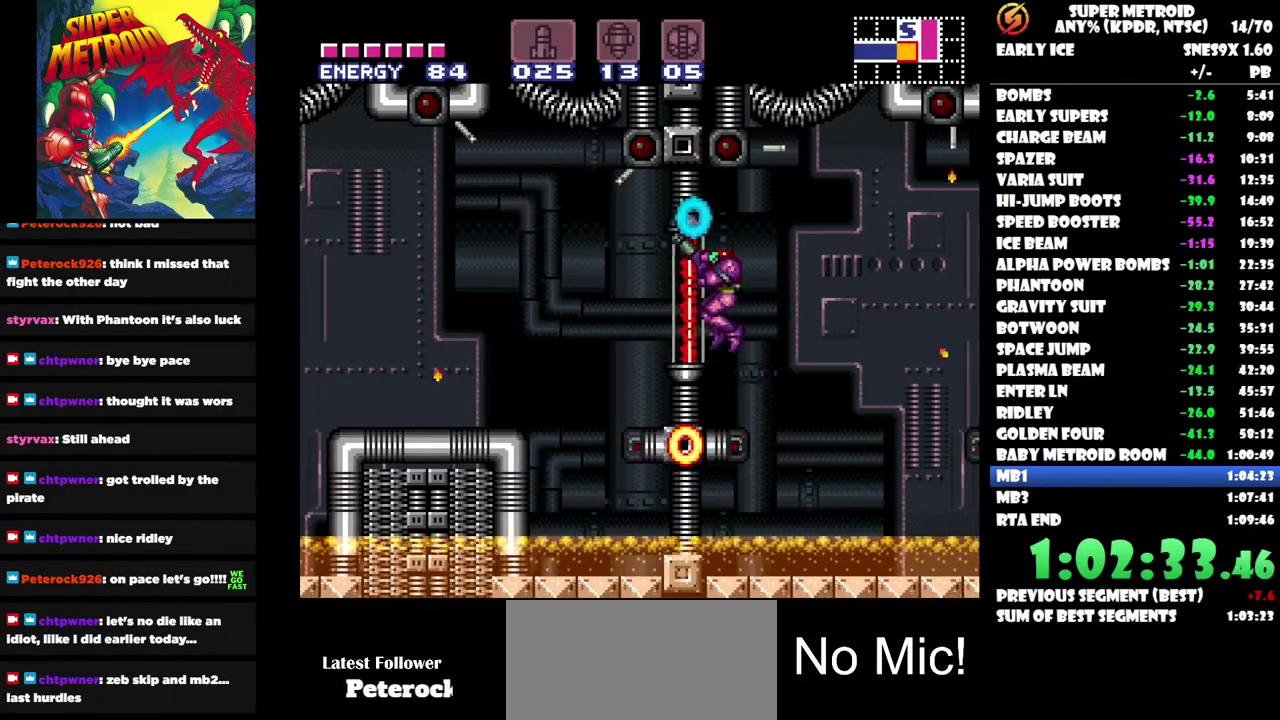
{"buttons": ["DPAD_RIGHT"], "left_stick": "center", "right_stick": "center", "events": [[150, "DPAD_RIGHT", "down"]]}
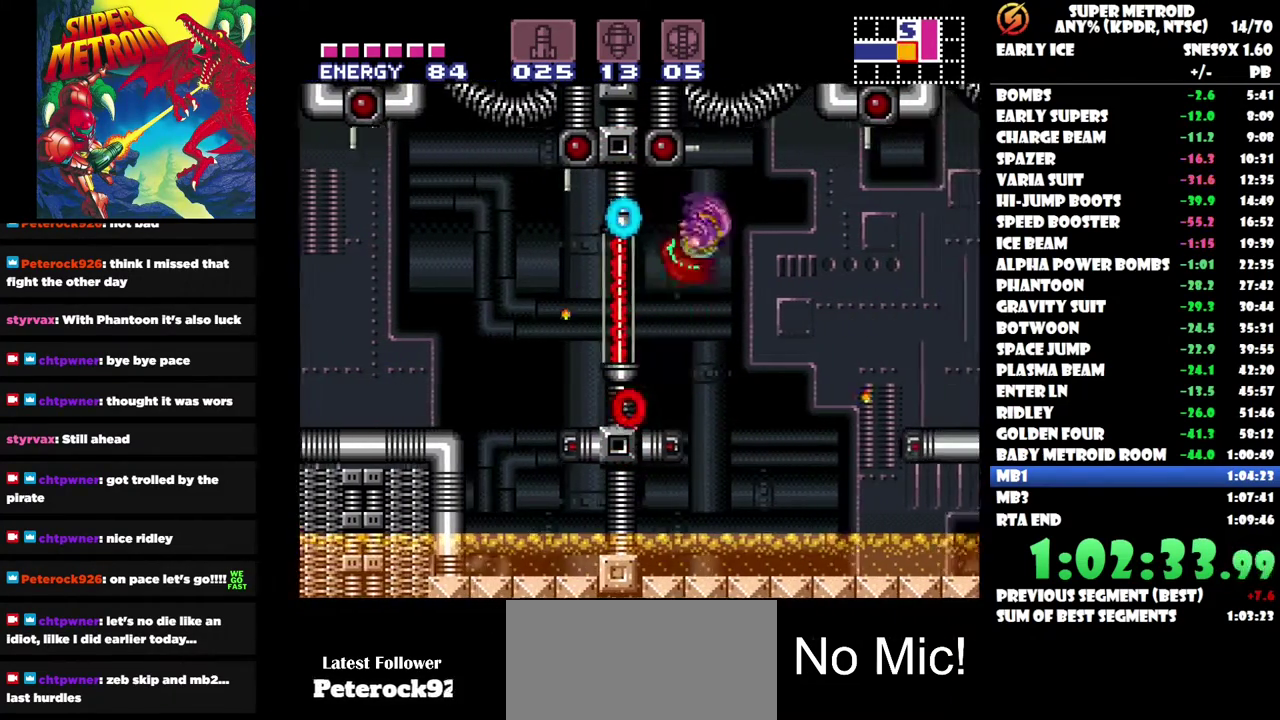
{"buttons": ["DPAD_RIGHT"], "left_stick": "center", "right_stick": "center", "events": []}
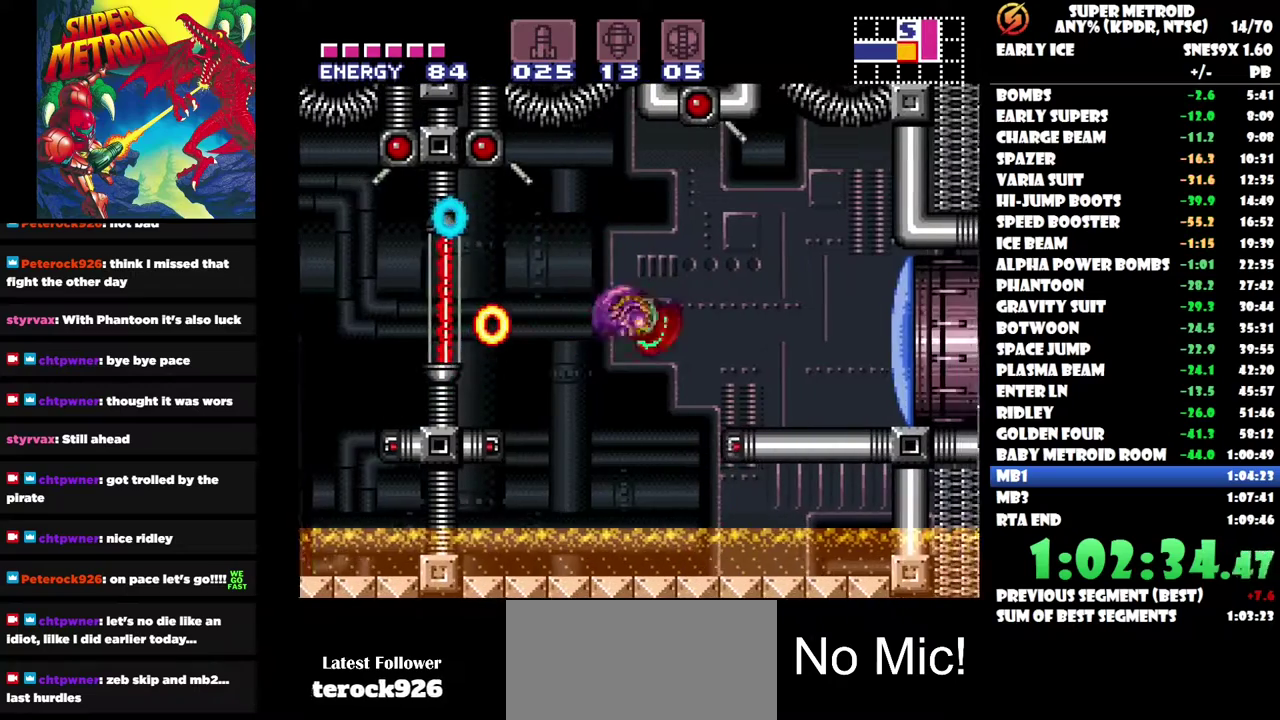
{"buttons": ["DPAD_RIGHT"], "left_stick": "center", "right_stick": "center", "events": []}
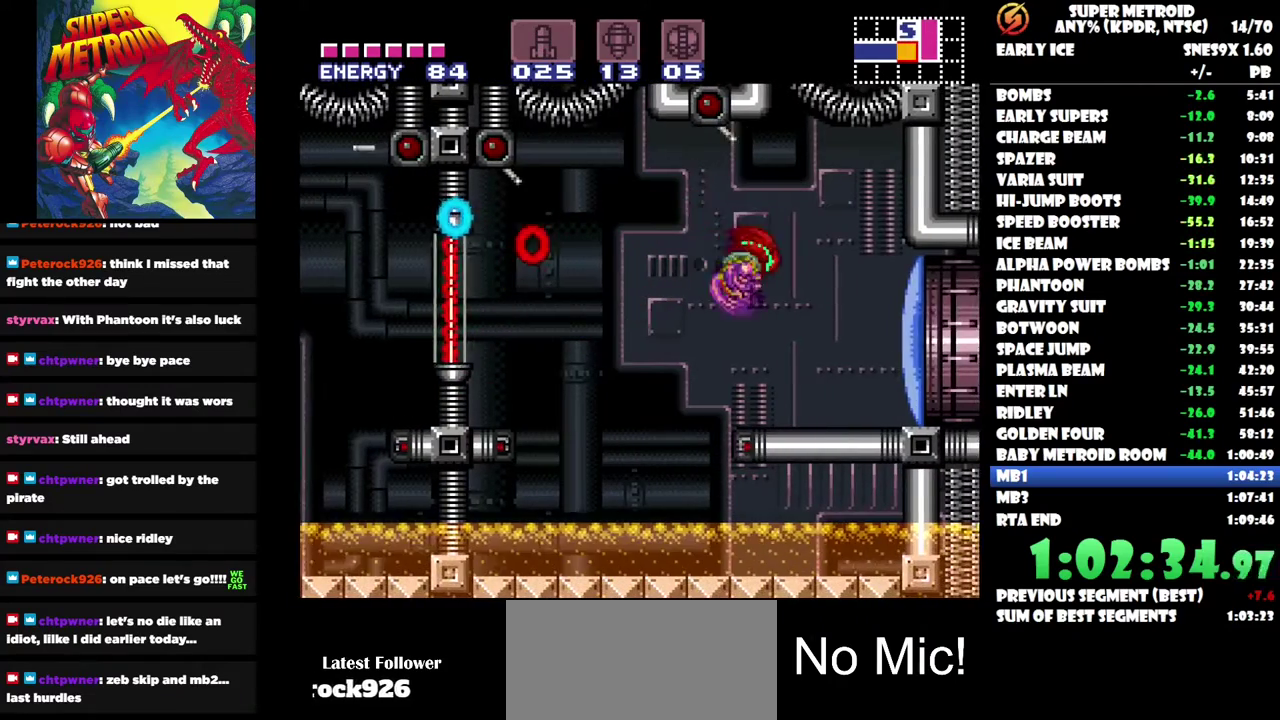
{"buttons": ["DPAD_RIGHT"], "left_stick": "center", "right_stick": "center", "events": [[33, "Y", "down"], [133, "Y", "up"]]}
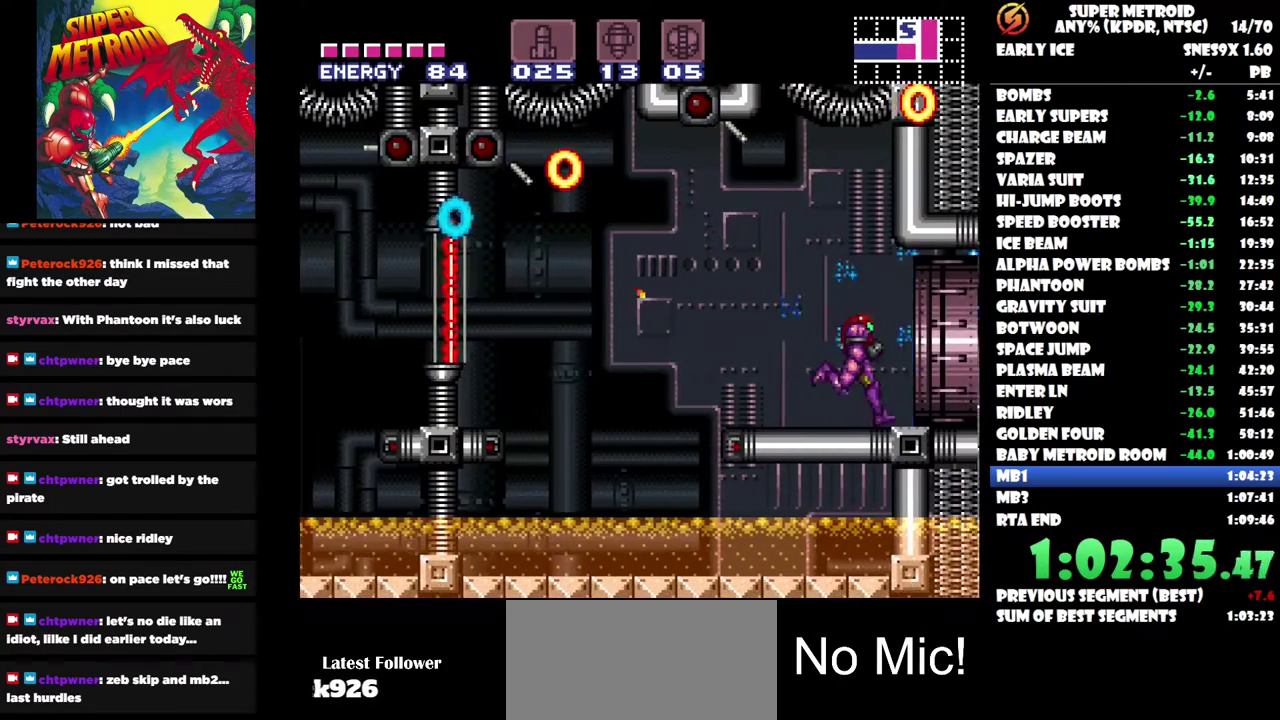
{"buttons": [], "left_stick": "center", "right_stick": "center", "events": [[217, "DPAD_RIGHT", "up"]]}
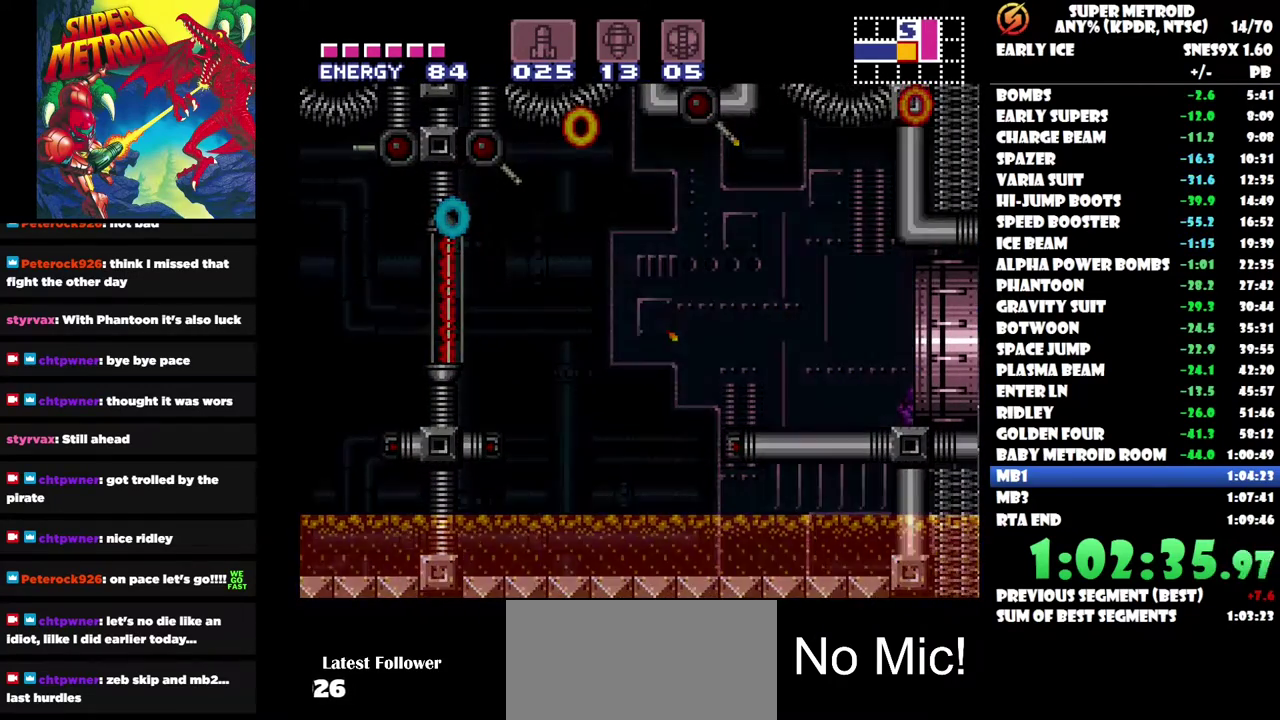
{"buttons": ["DPAD_LEFT"], "left_stick": "center", "right_stick": "center", "events": [[50, "DPAD_LEFT", "down"]]}
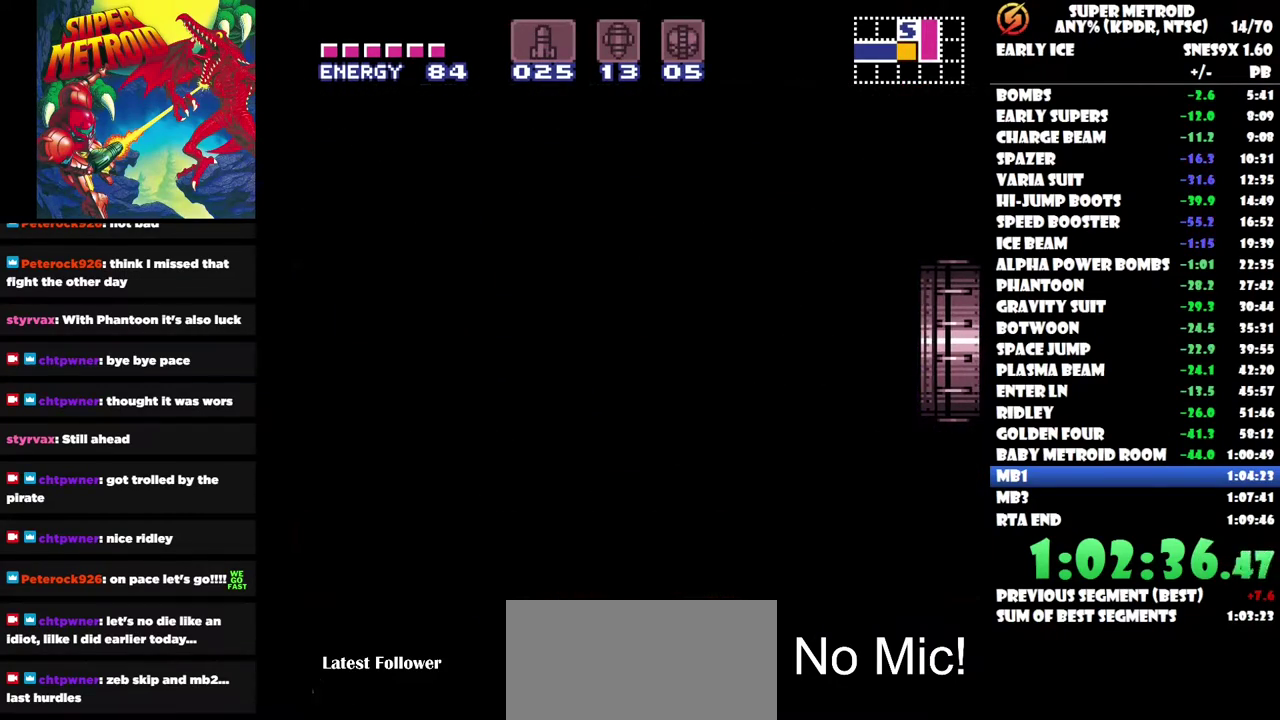
{"buttons": ["DPAD_LEFT"], "left_stick": "center", "right_stick": "center", "events": []}
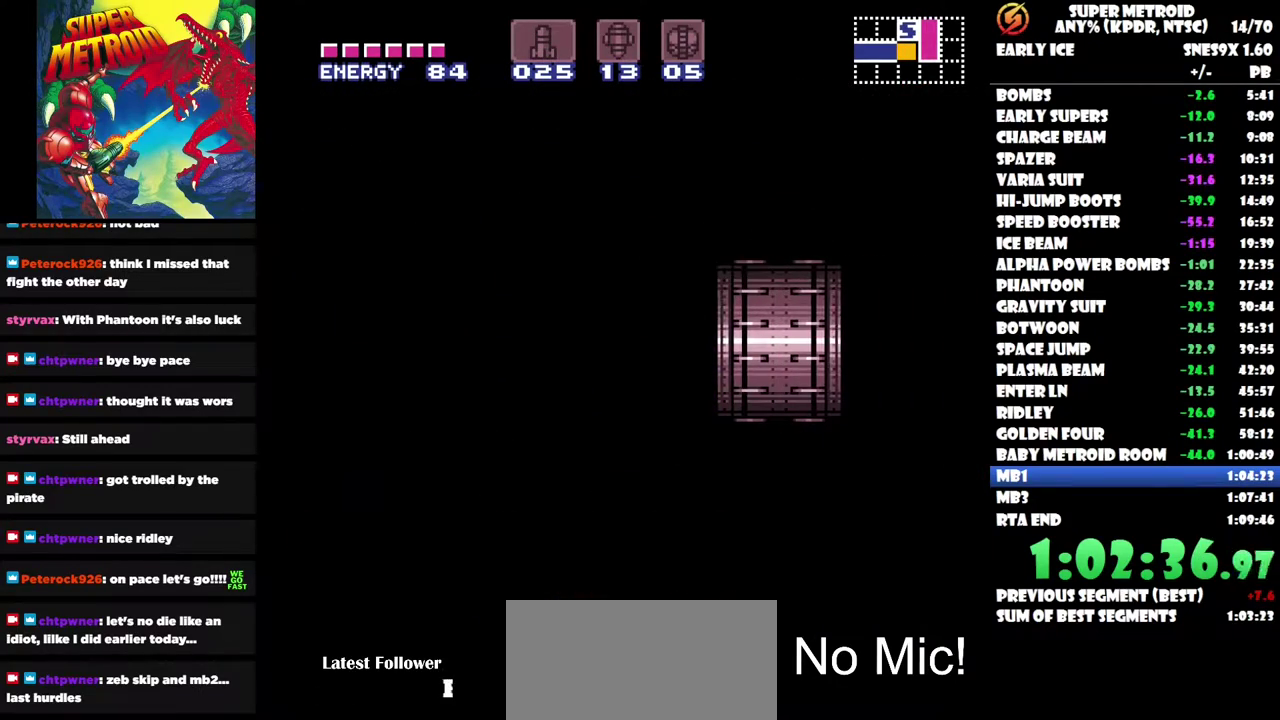
{"buttons": ["DPAD_LEFT"], "left_stick": "center", "right_stick": "center", "events": []}
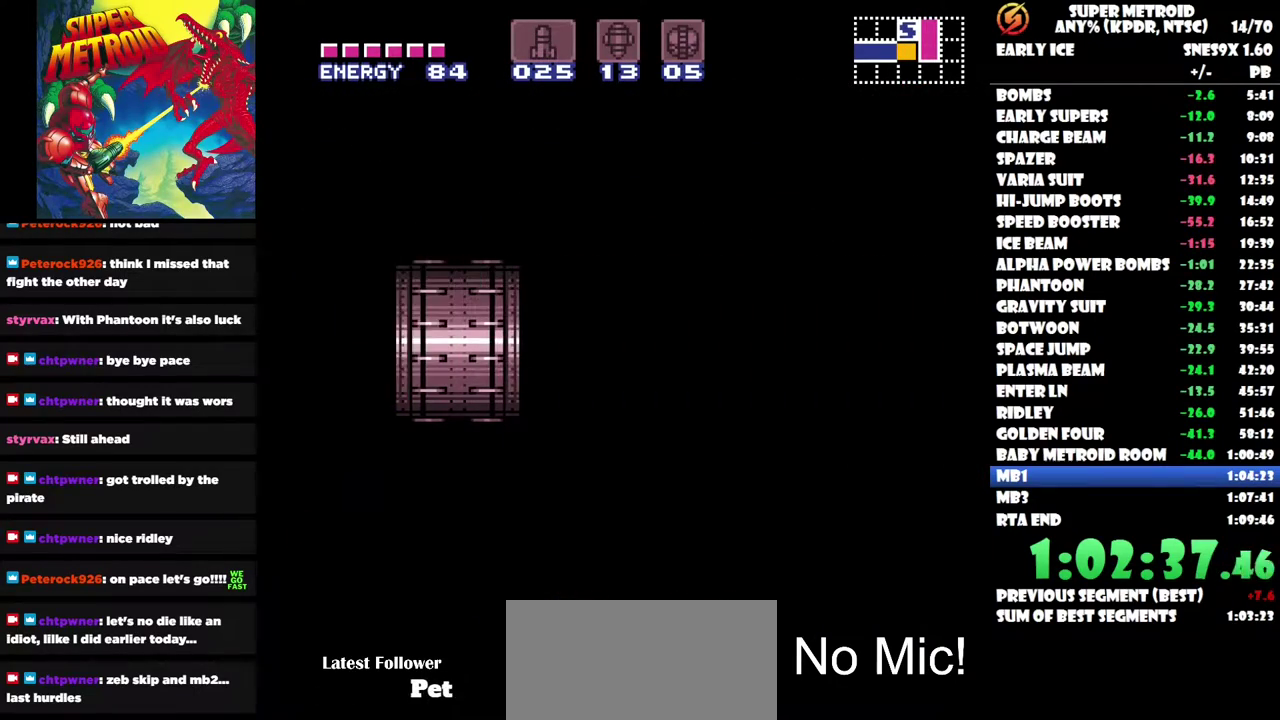
{"buttons": ["DPAD_LEFT"], "left_stick": "center", "right_stick": "center", "events": []}
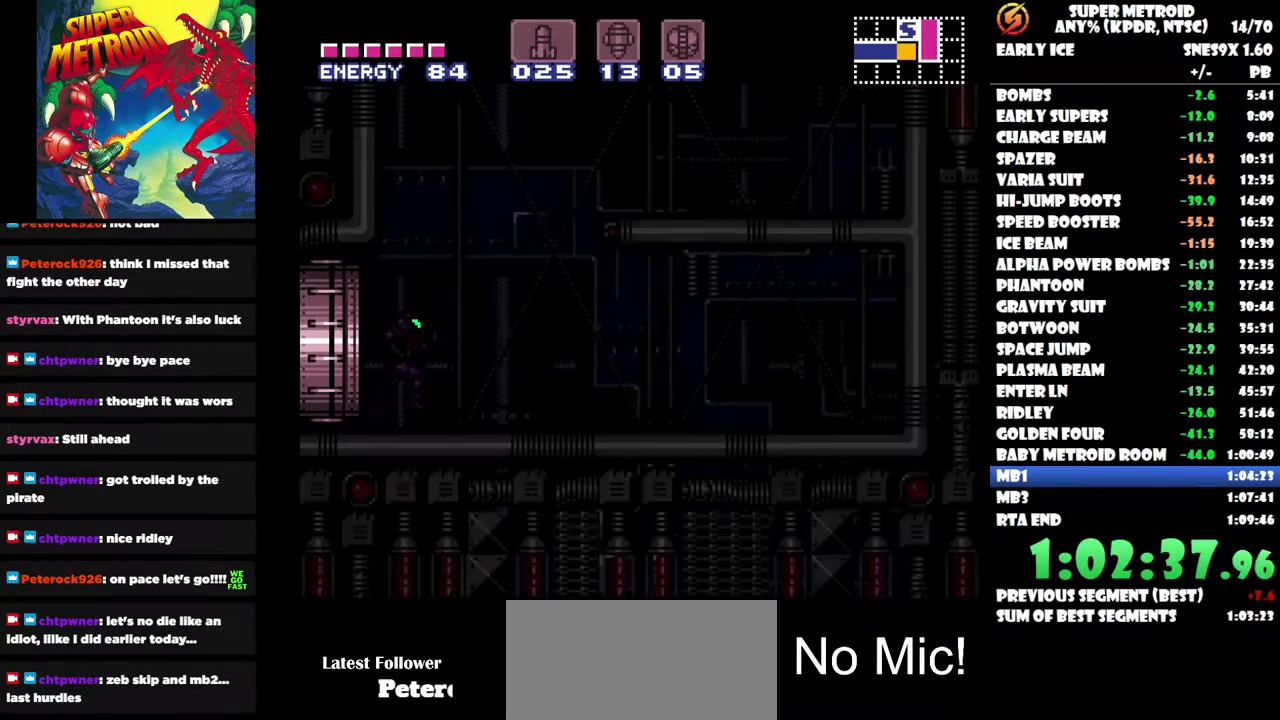
{"buttons": [], "left_stick": "center", "right_stick": "center", "events": [[483, "DPAD_LEFT", "up"]]}
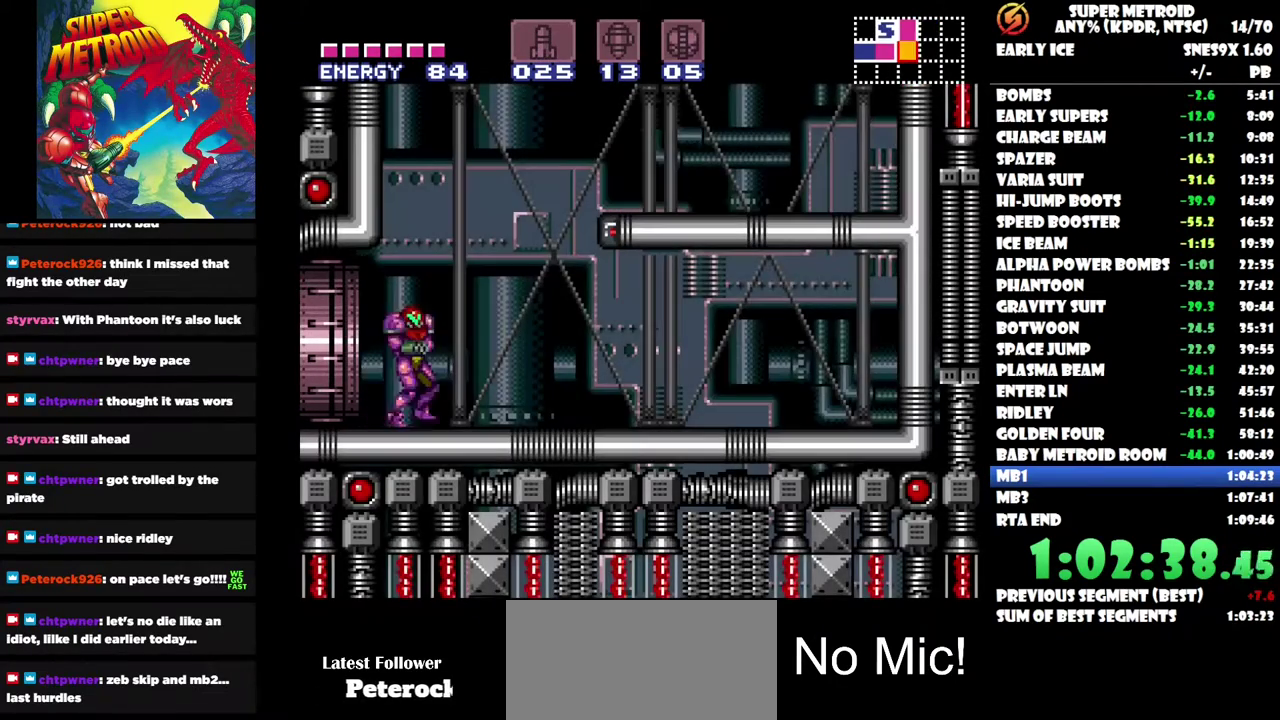
{"buttons": ["DPAD_LEFT"], "left_stick": "center", "right_stick": "center", "events": [[250, "DPAD_LEFT", "down"], [250, "Y", "down"], [300, "DPAD_LEFT", "up"], [350, "Y", "up"], [467, "DPAD_LEFT", "down"]]}
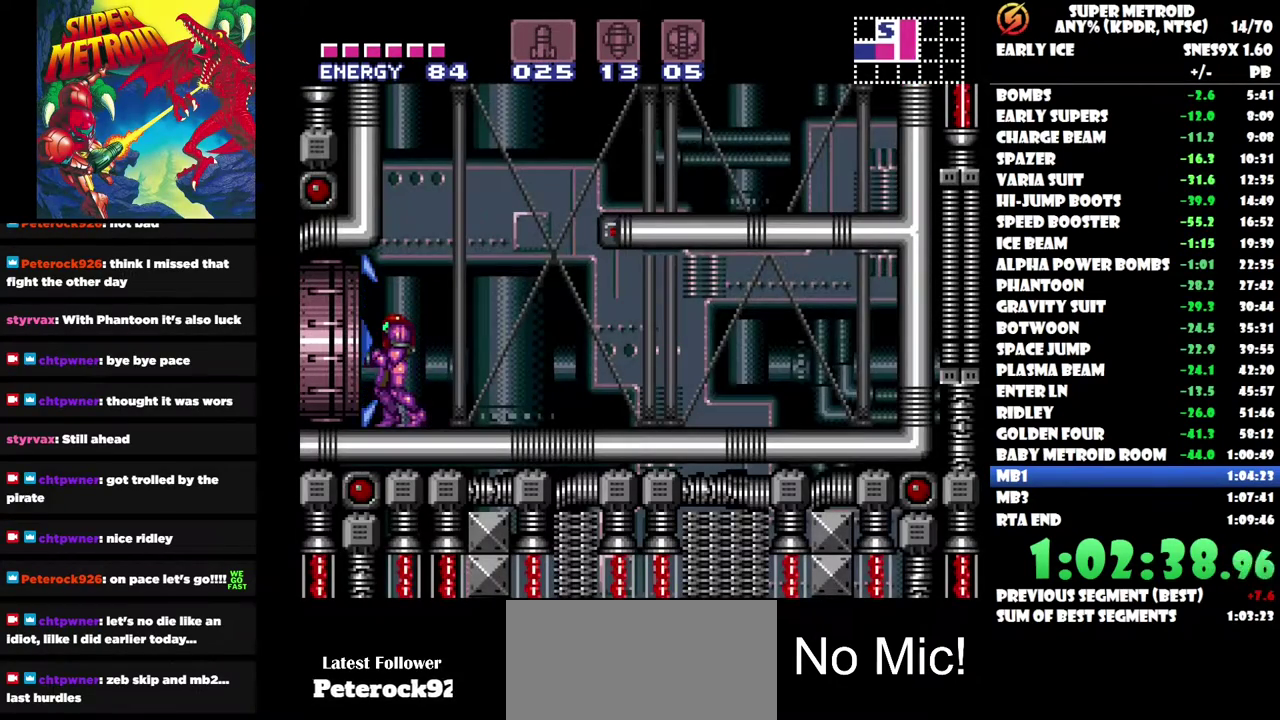
{"buttons": ["DPAD_LEFT"], "left_stick": "center", "right_stick": "center", "events": []}
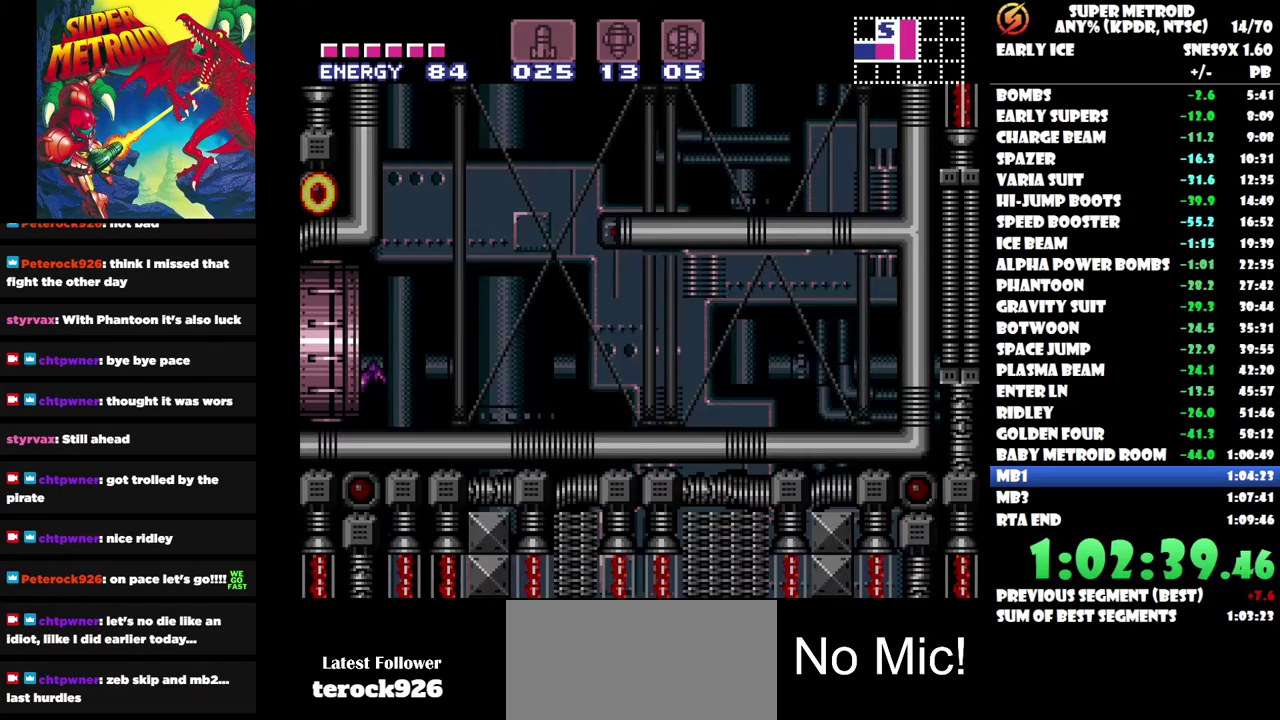
{"buttons": ["DPAD_LEFT"], "left_stick": "center", "right_stick": "center", "events": [[133, "DPAD_LEFT", "up"], [433, "DPAD_LEFT", "down"]]}
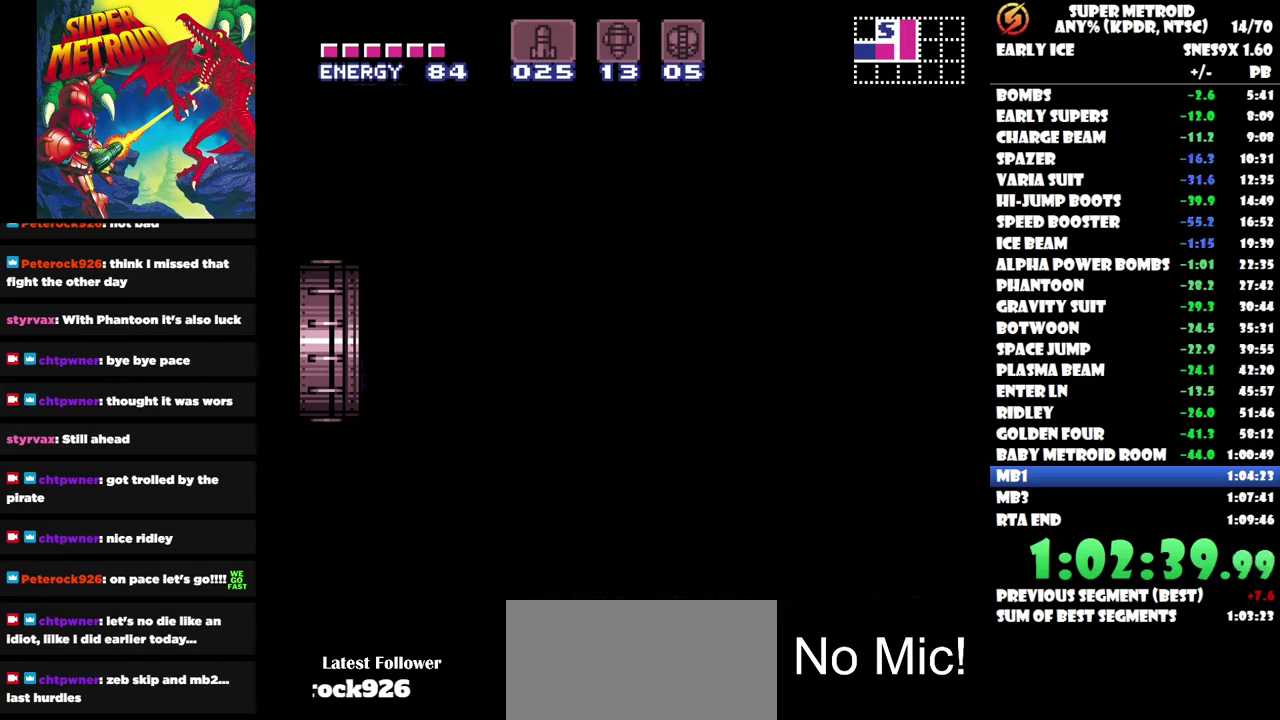
{"buttons": ["DPAD_LEFT"], "left_stick": "center", "right_stick": "center", "events": []}
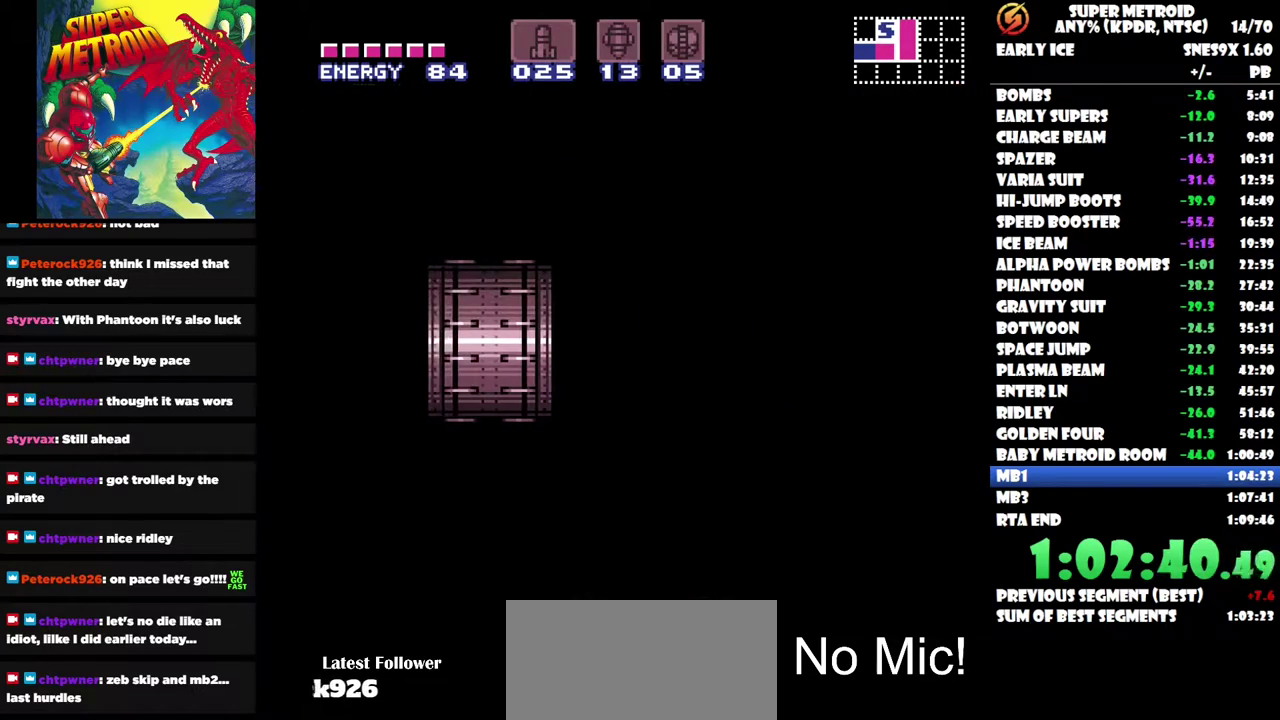
{"buttons": ["DPAD_LEFT"], "left_stick": "center", "right_stick": "center", "events": []}
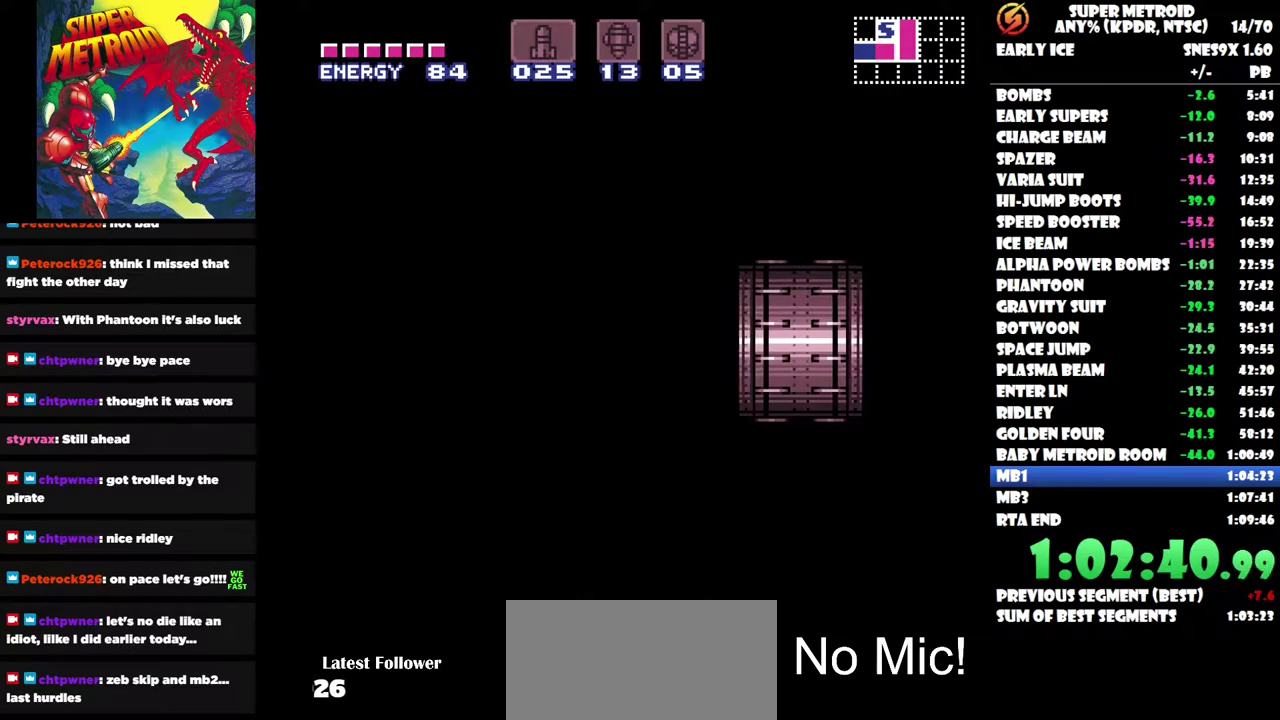
{"buttons": [], "left_stick": "center", "right_stick": "center", "events": [[217, "DPAD_LEFT", "up"]]}